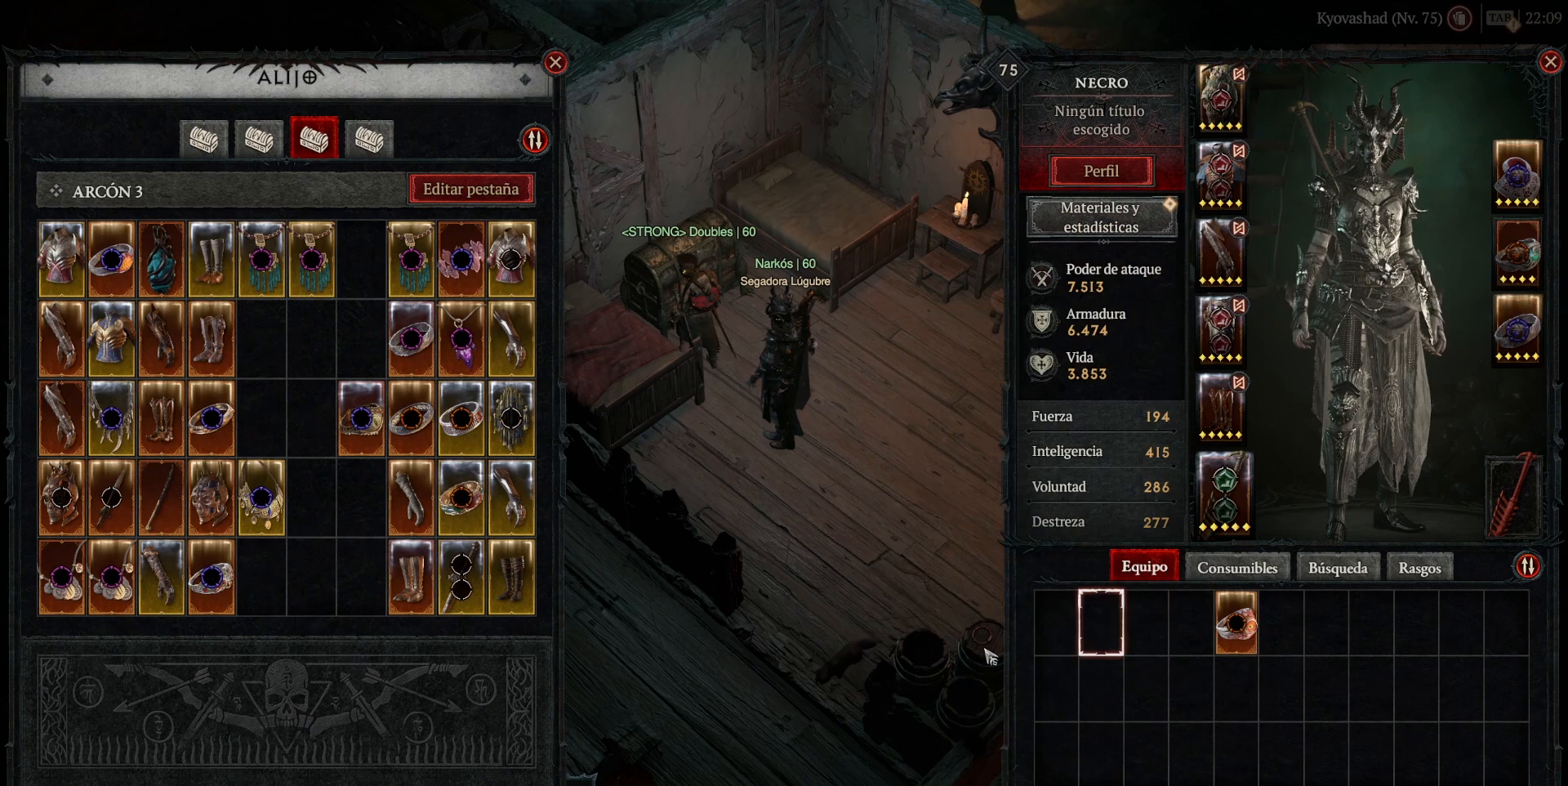
Gameplay with keyboard and mouse; each line is a JSON object with the keys and mouse buttons held at the frame after it. "events" lists presses ("down") and releases ("up") of "alt", "backspace", "caps_lock", "ctrl", "return", "shift_l", "shift_r", "space", "tab", "mouse_left" and "mouse_right" between this image and that frame as [ms after this image, input, new state], when the widget could be followed in between. "mouse_left", "mouse_right" = the "left", "right" buttons of the "mouse" list. No other keys are recorded. Not read: mouse_move.
{"keys": [], "mouse": ["left"], "events": [[200, "mouse_left", "down"]]}
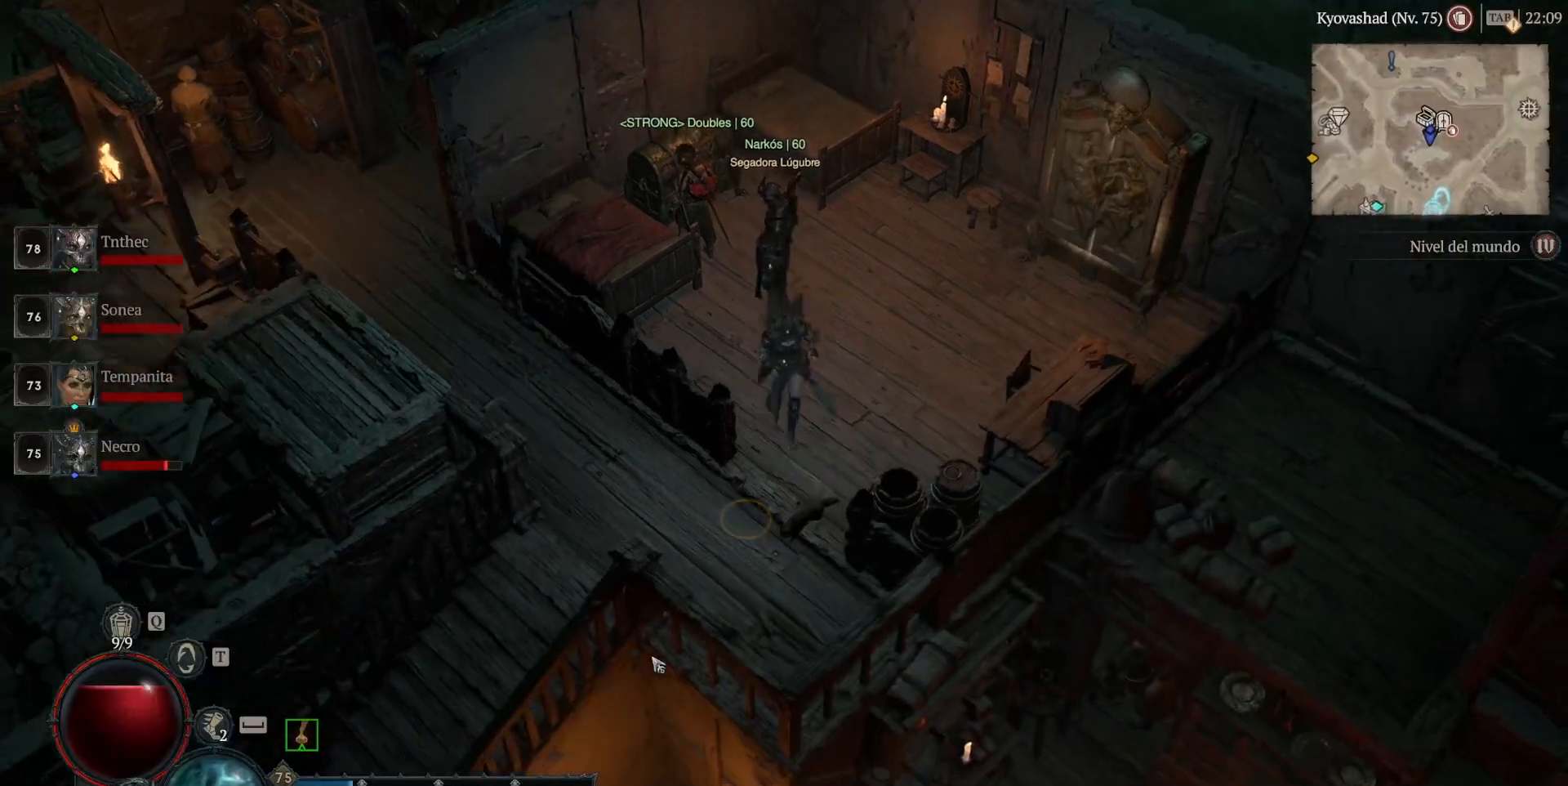
{"keys": [], "mouse": ["left"], "events": []}
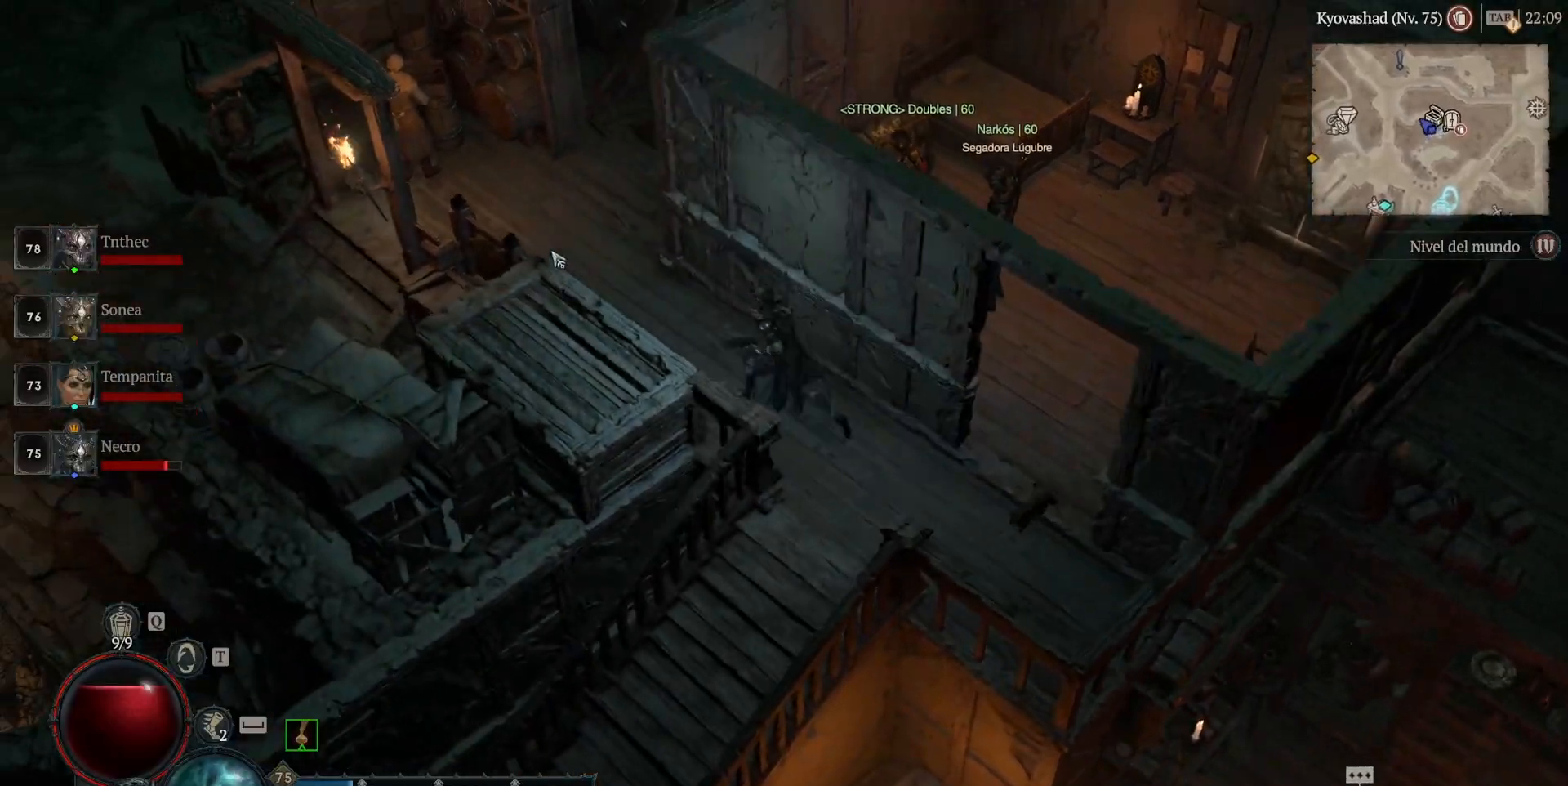
{"keys": [], "mouse": ["left"], "events": []}
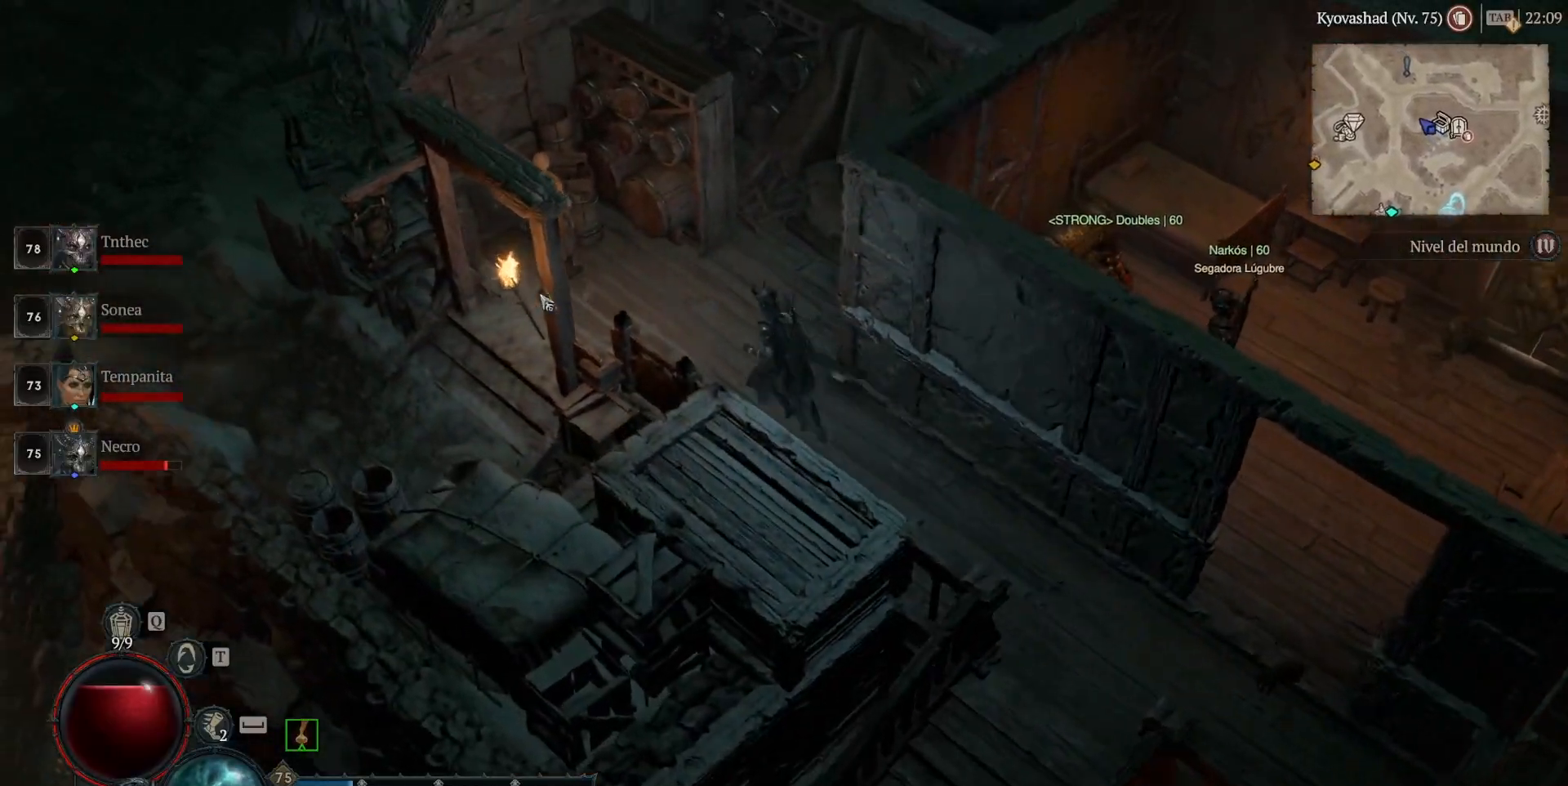
{"keys": [], "mouse": ["left"], "events": []}
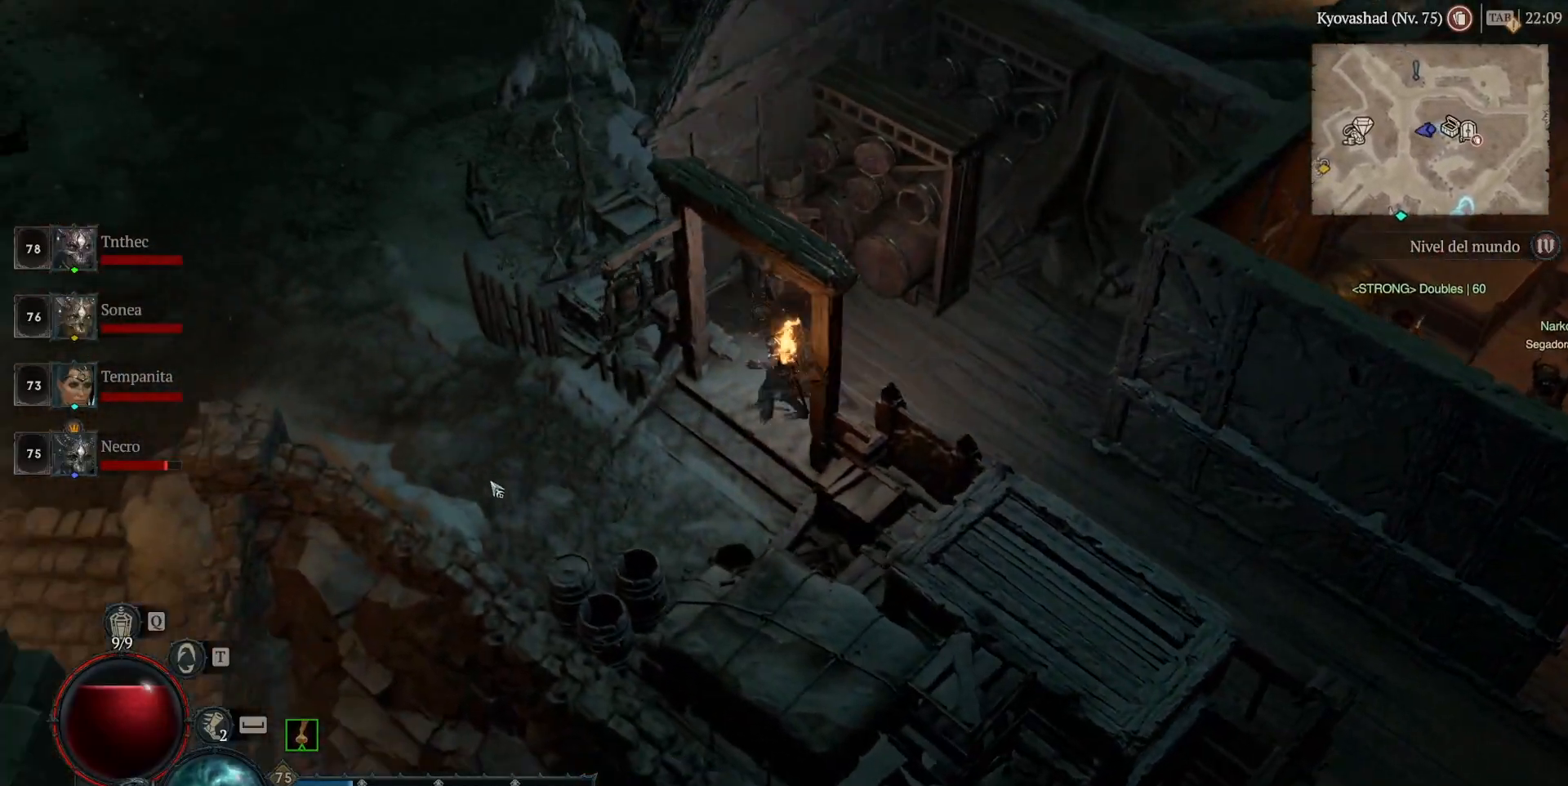
{"keys": [], "mouse": ["left"], "events": []}
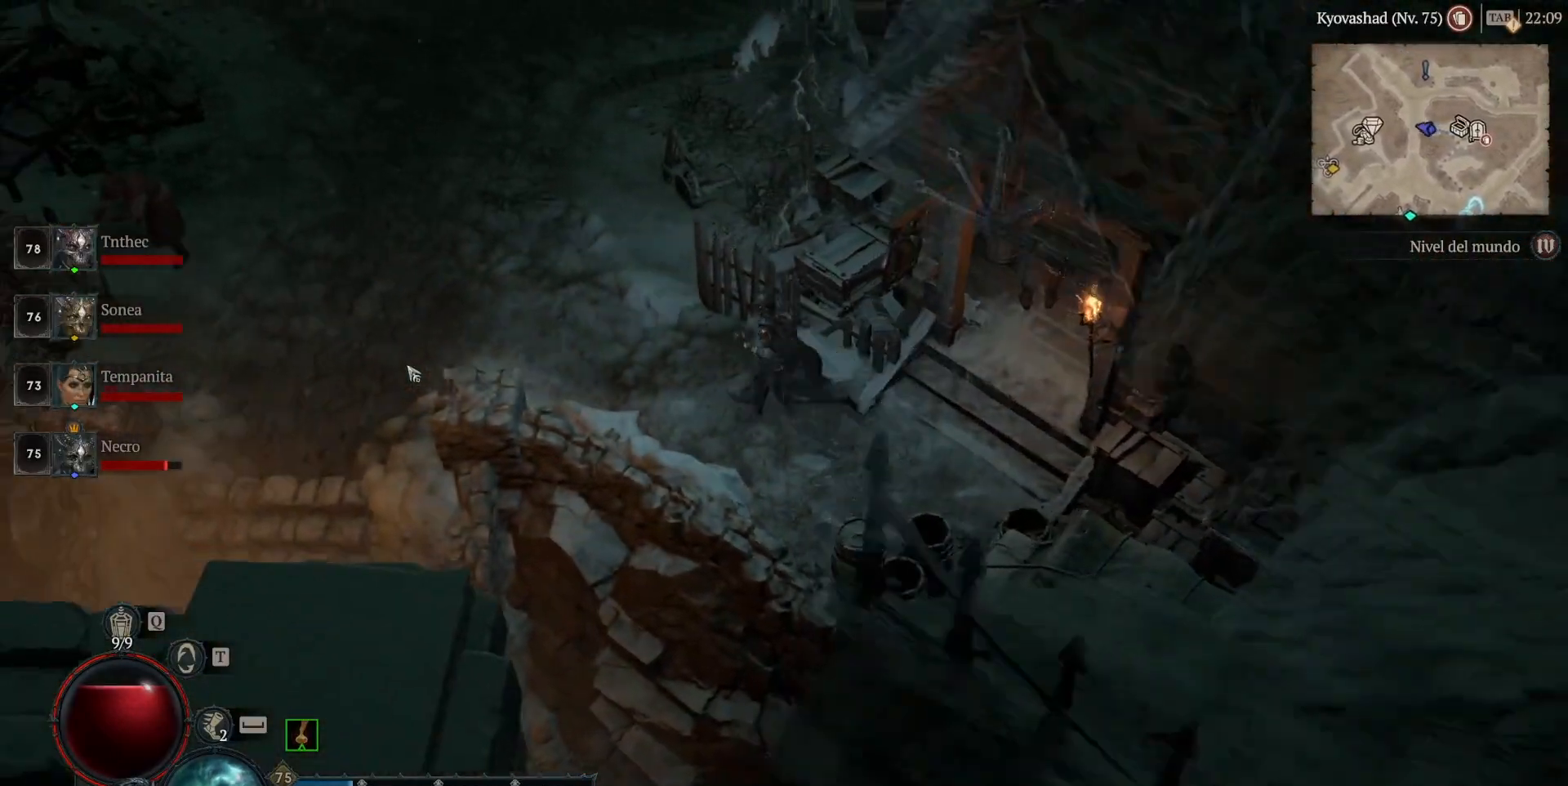
{"keys": [], "mouse": ["left"], "events": []}
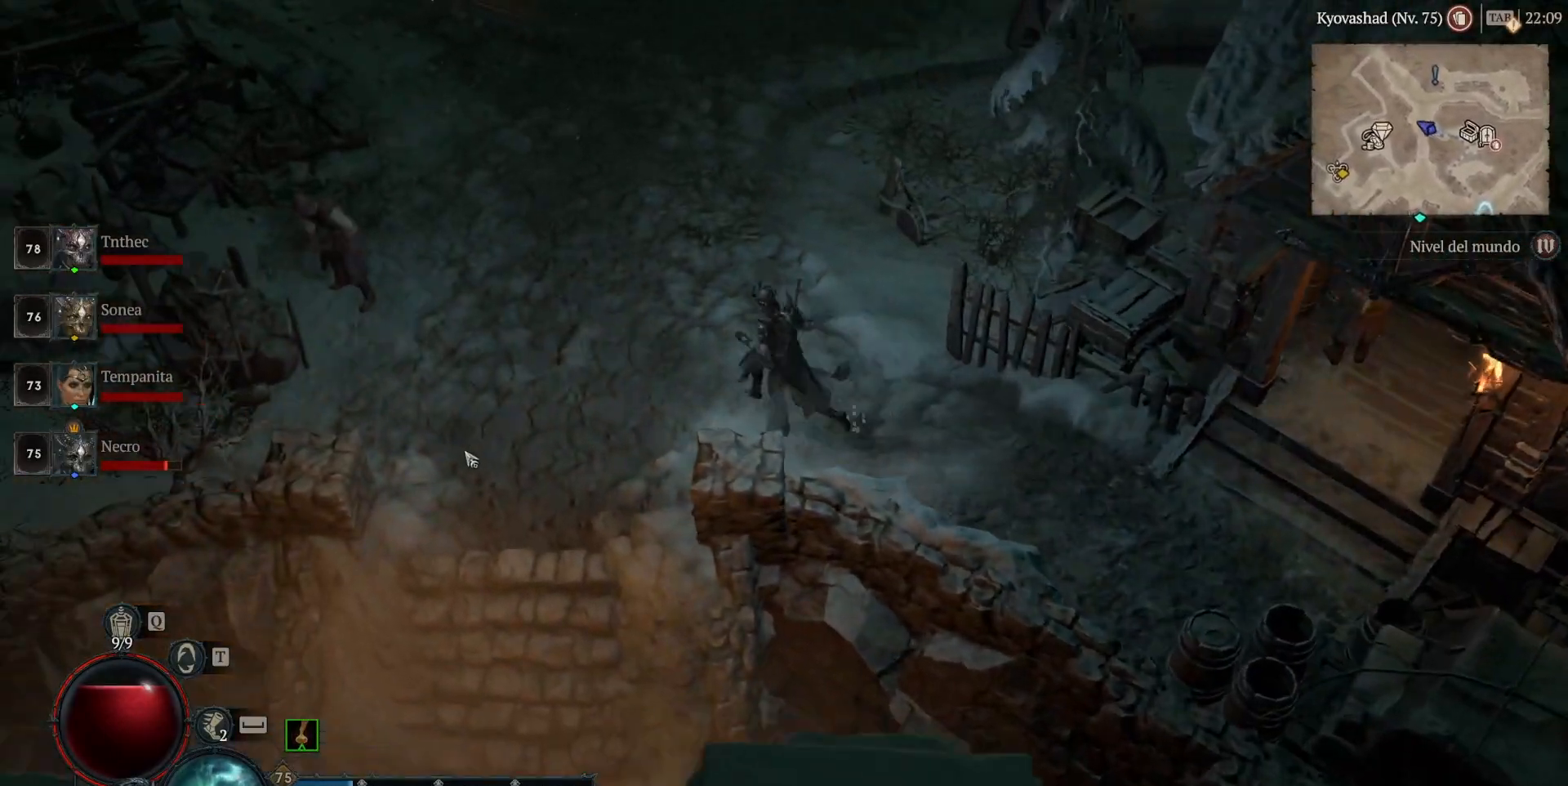
{"keys": [], "mouse": ["left"], "events": []}
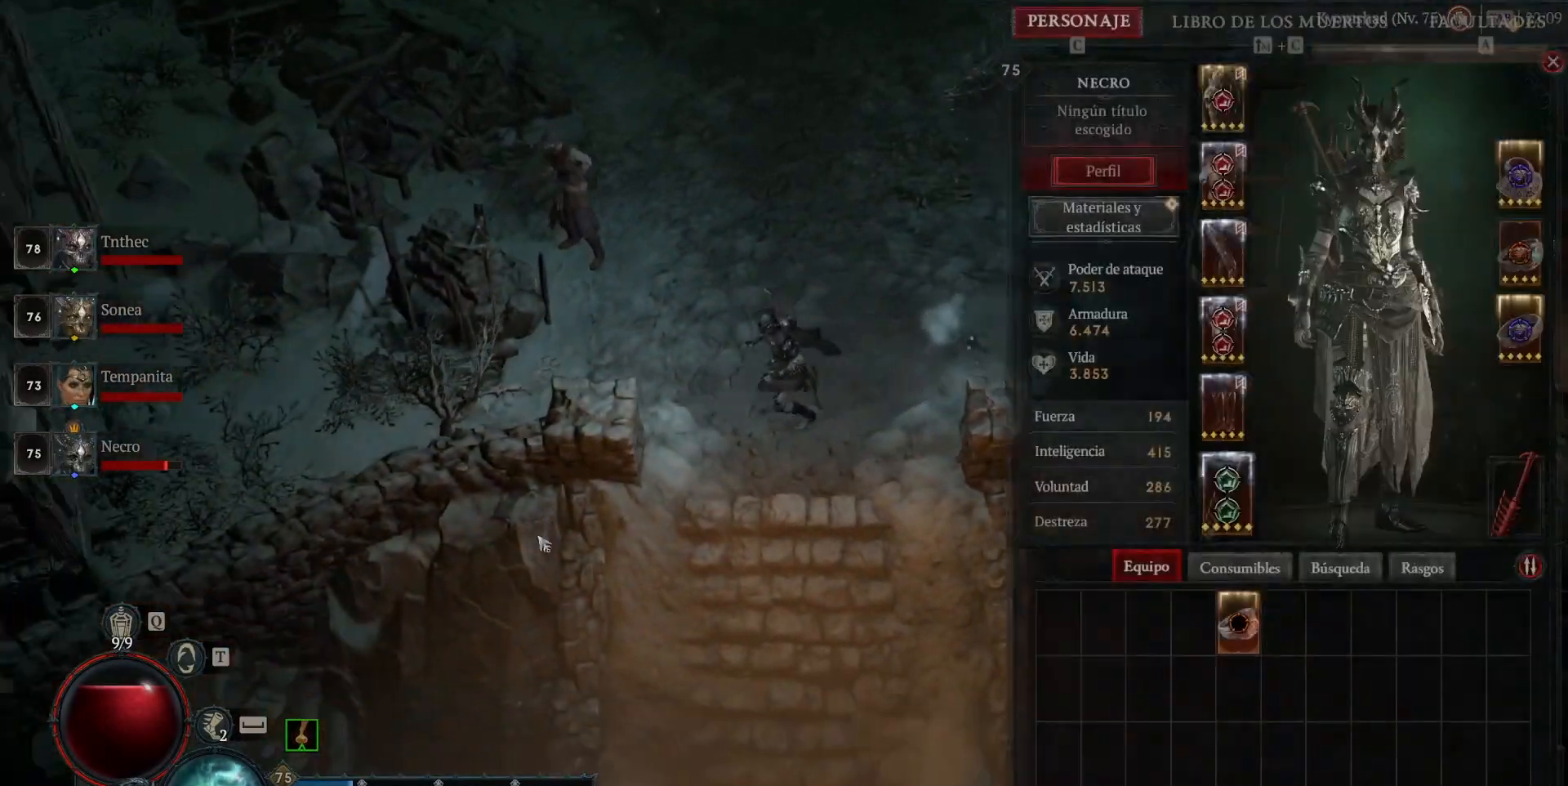
{"keys": [], "mouse": ["left"], "events": []}
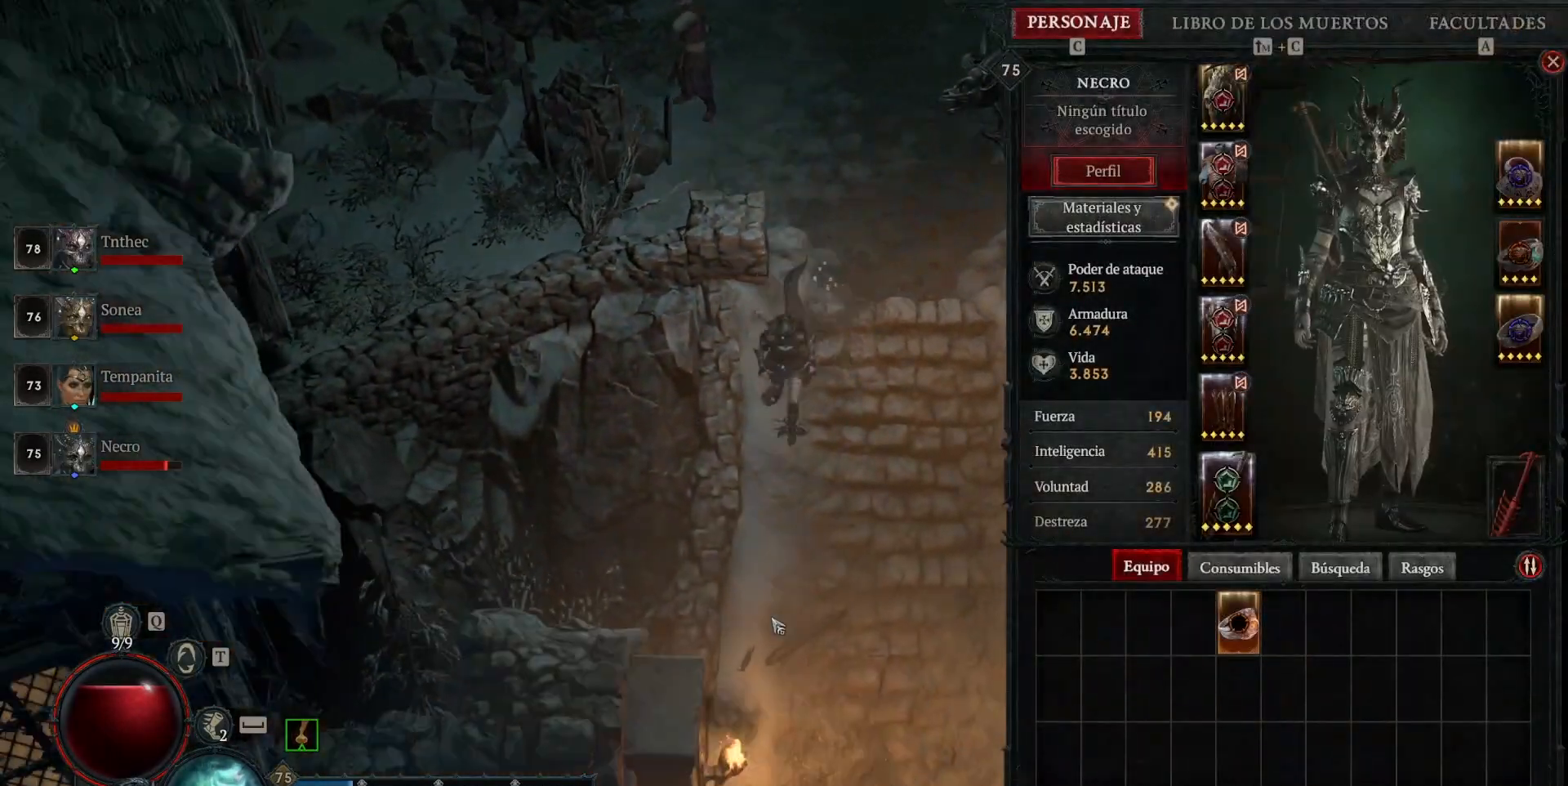
{"keys": [], "mouse": ["left"], "events": []}
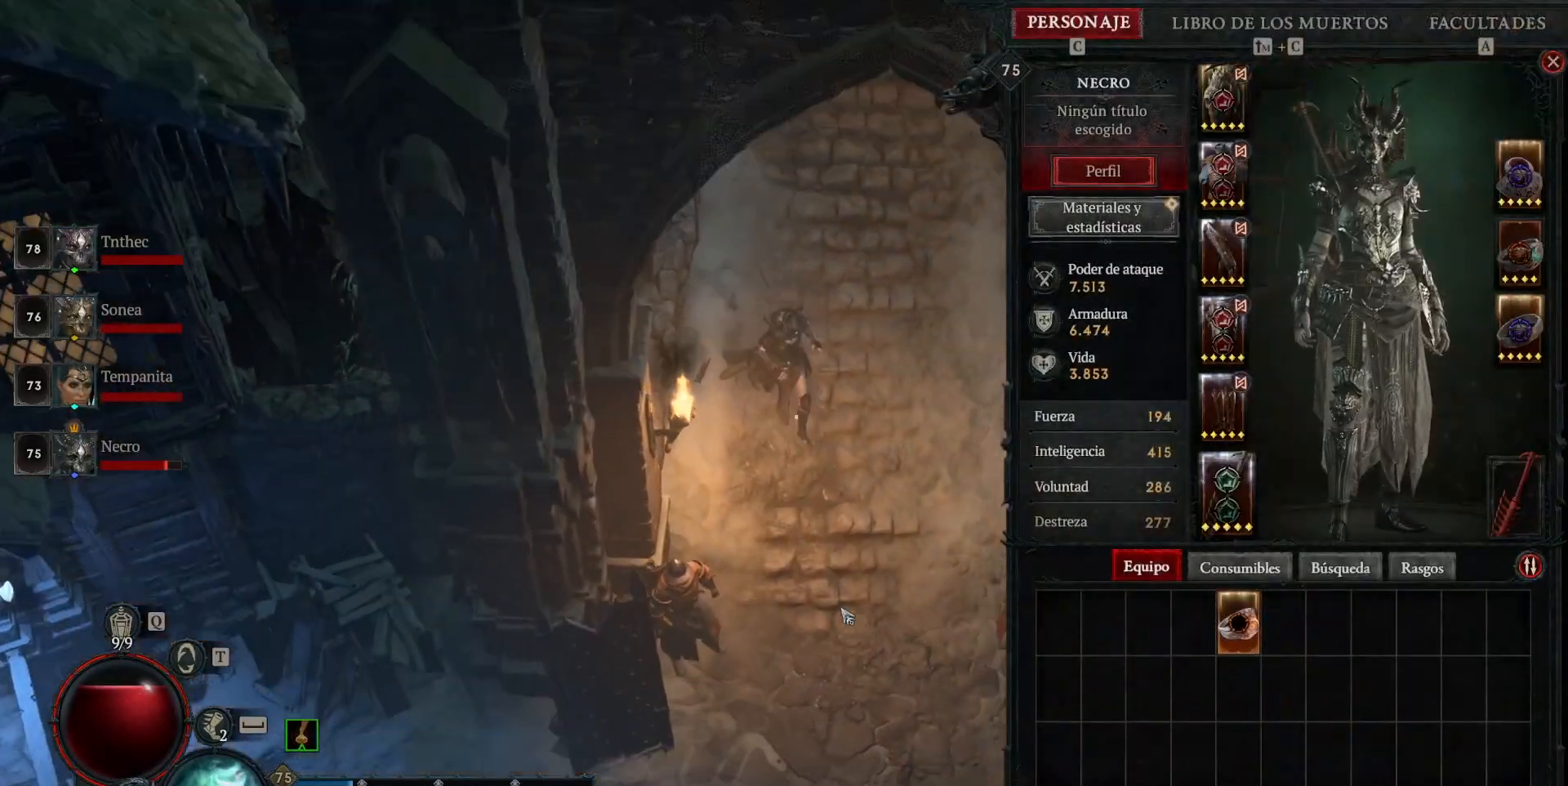
{"keys": [], "mouse": ["left"], "events": []}
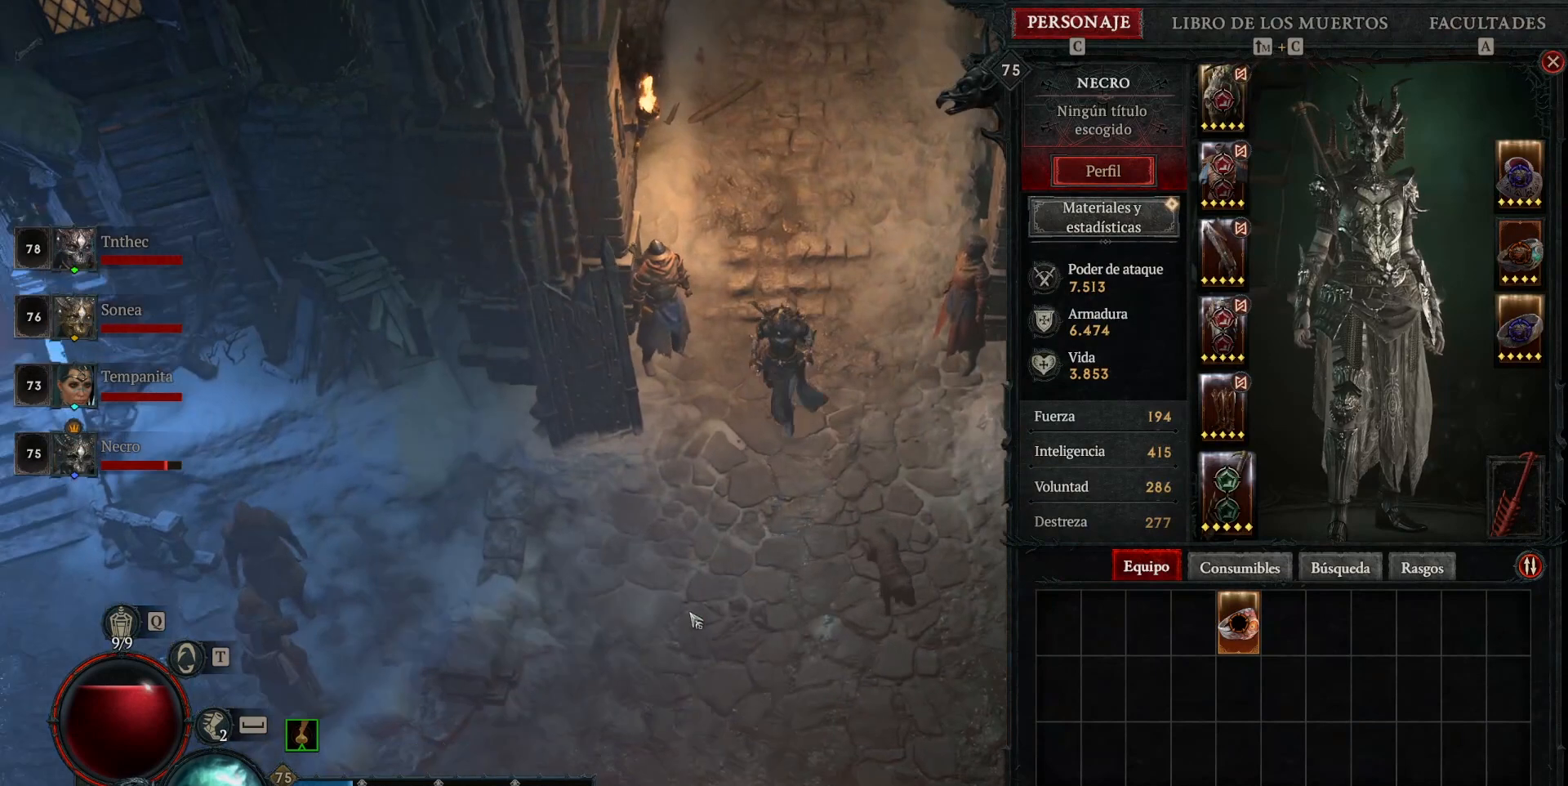
{"keys": [], "mouse": ["left"], "events": []}
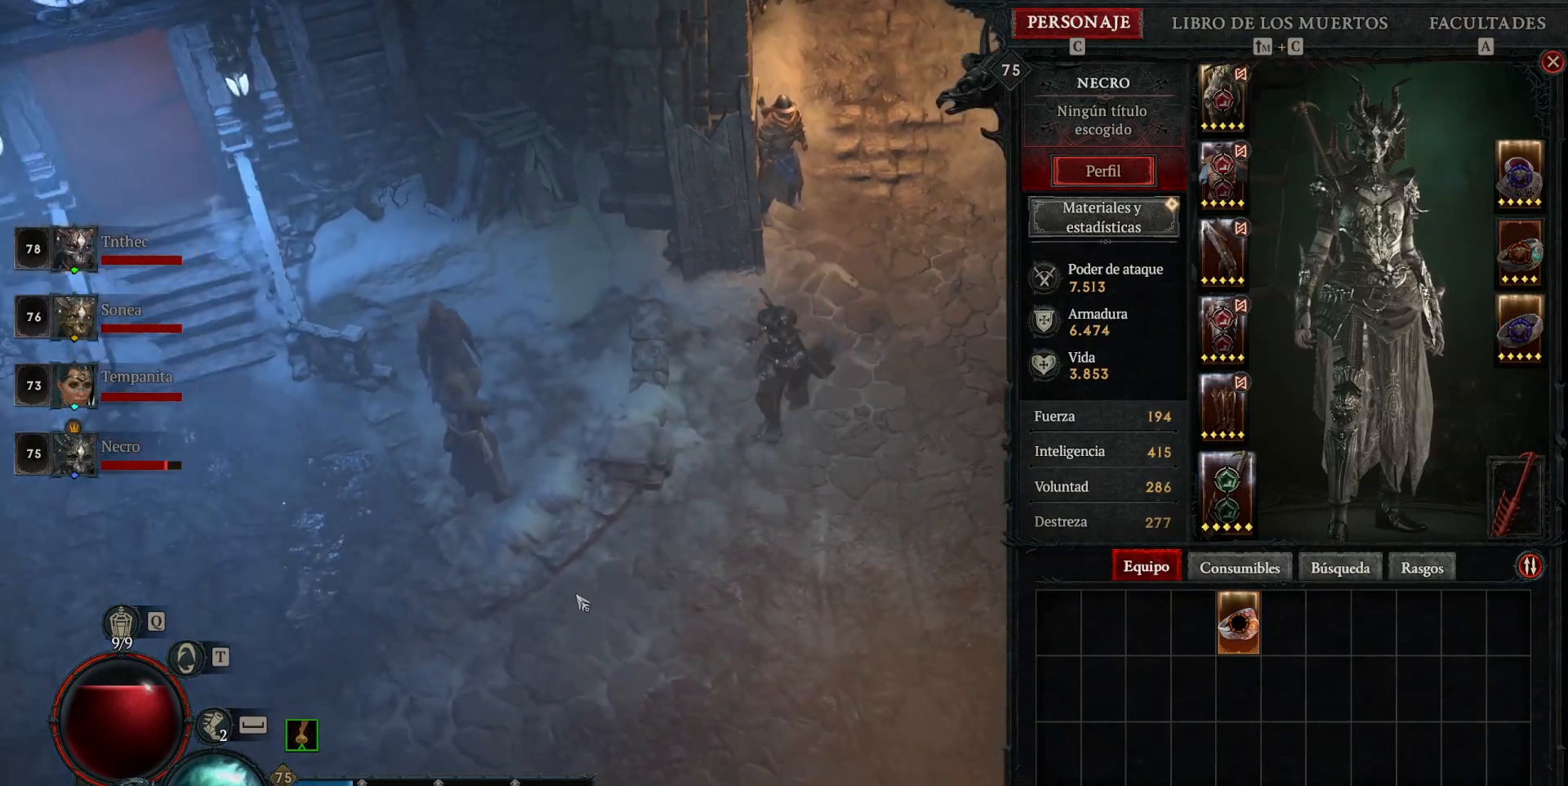
{"keys": [], "mouse": ["left"], "events": []}
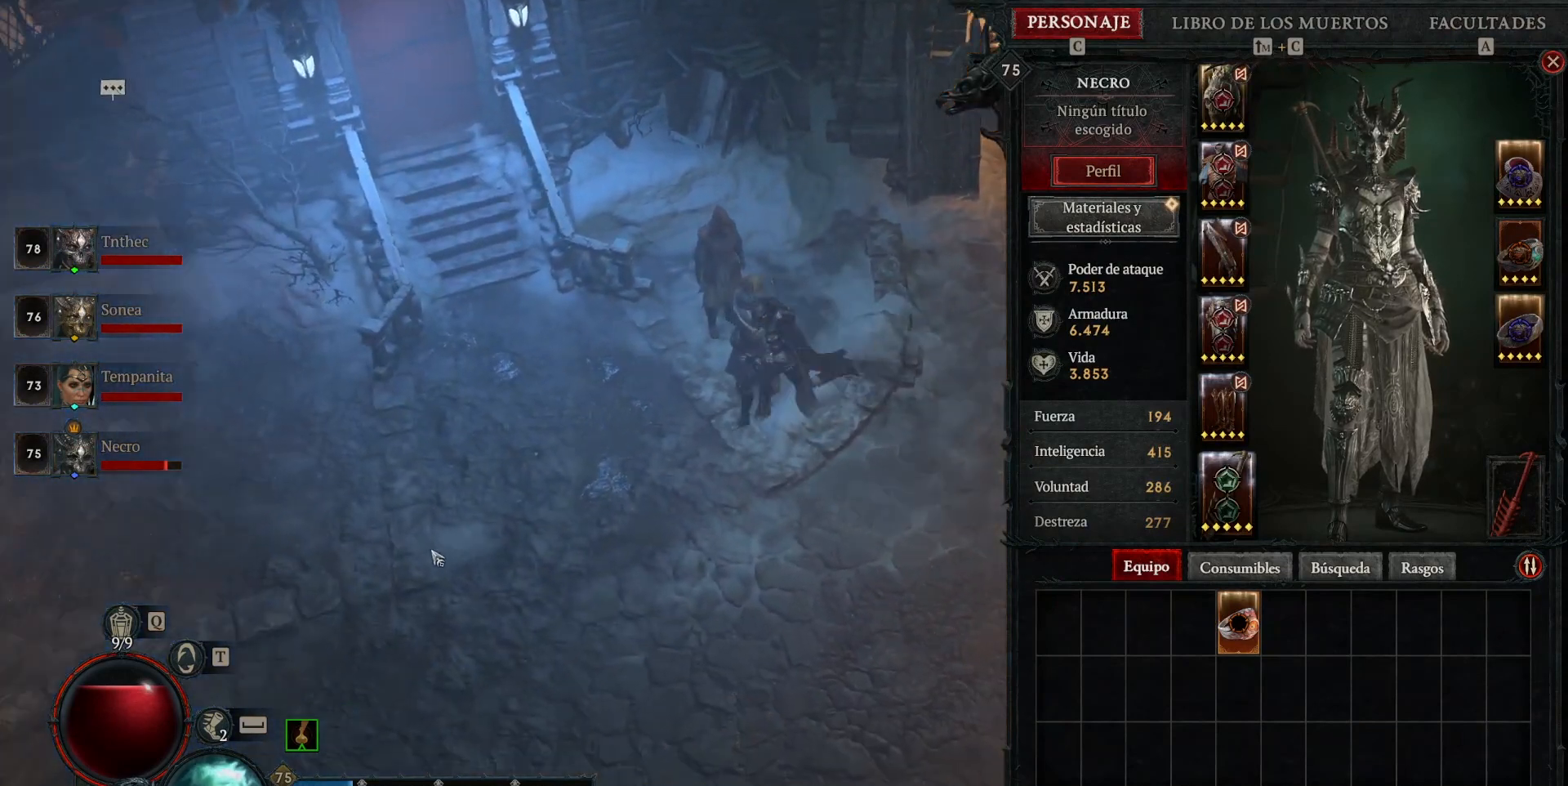
{"keys": [], "mouse": ["left"], "events": []}
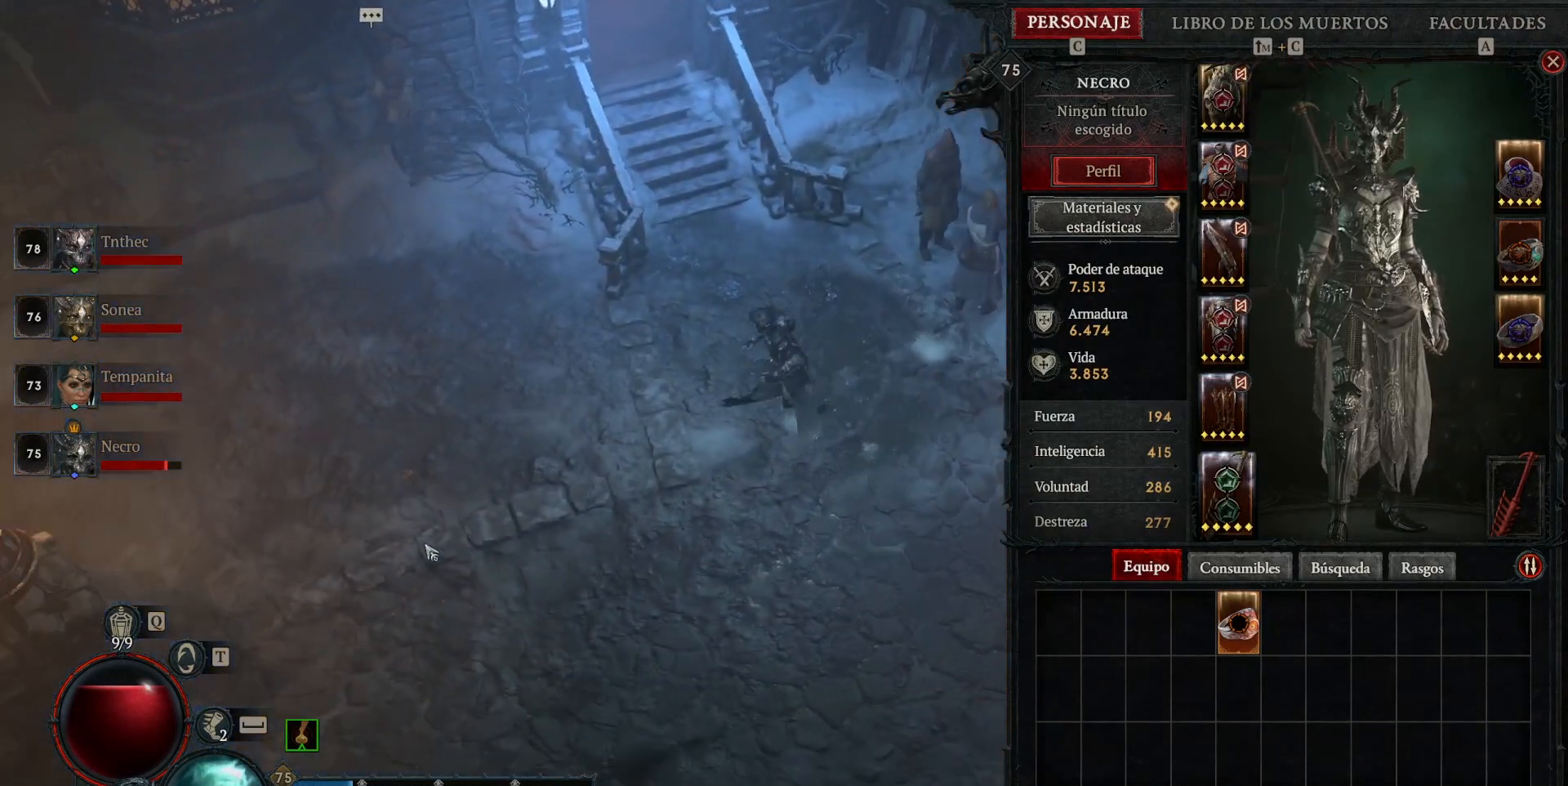
{"keys": [], "mouse": ["left"], "events": []}
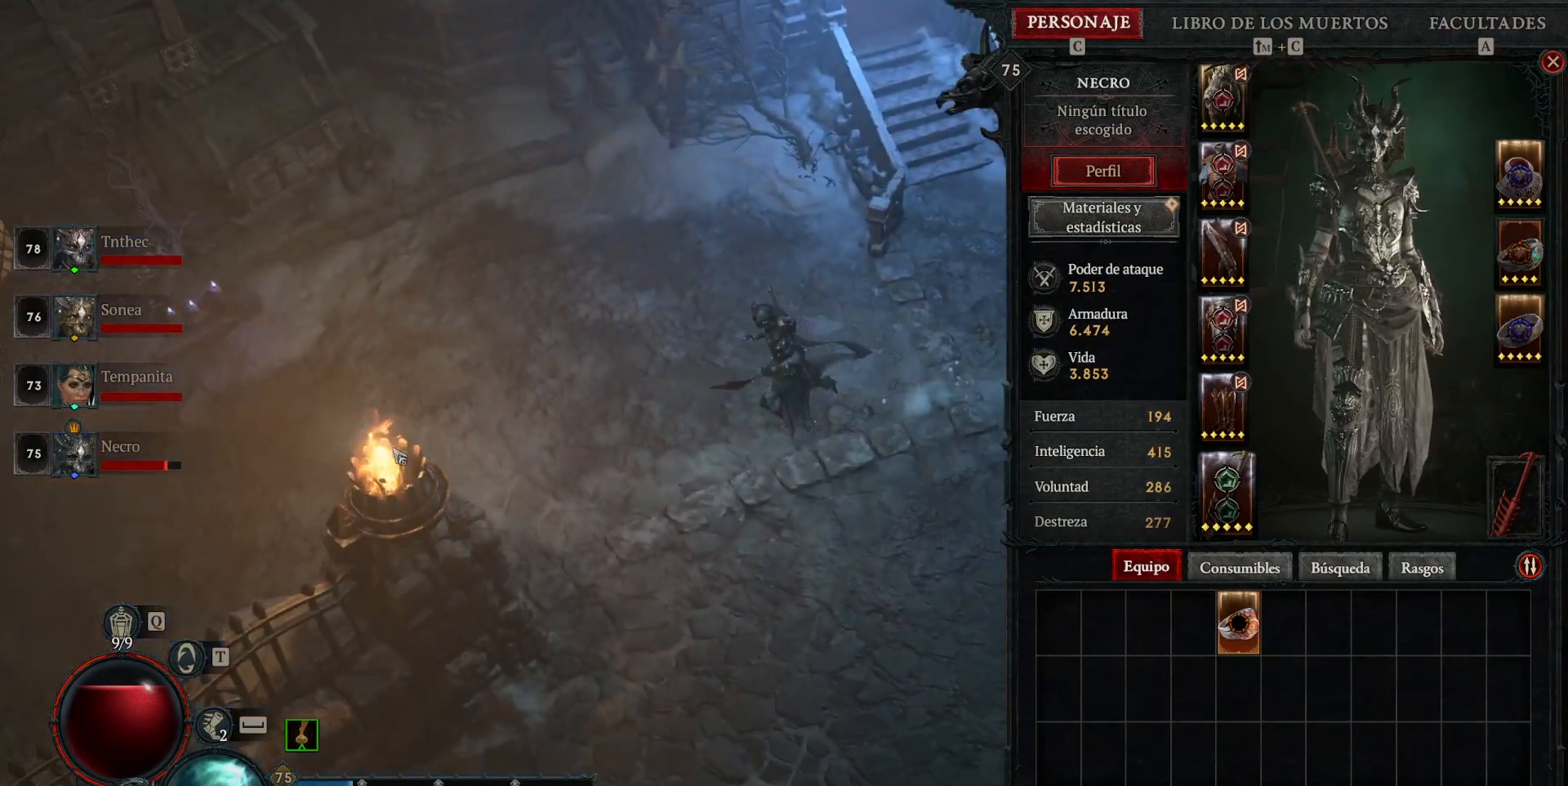
{"keys": [], "mouse": ["left"], "events": []}
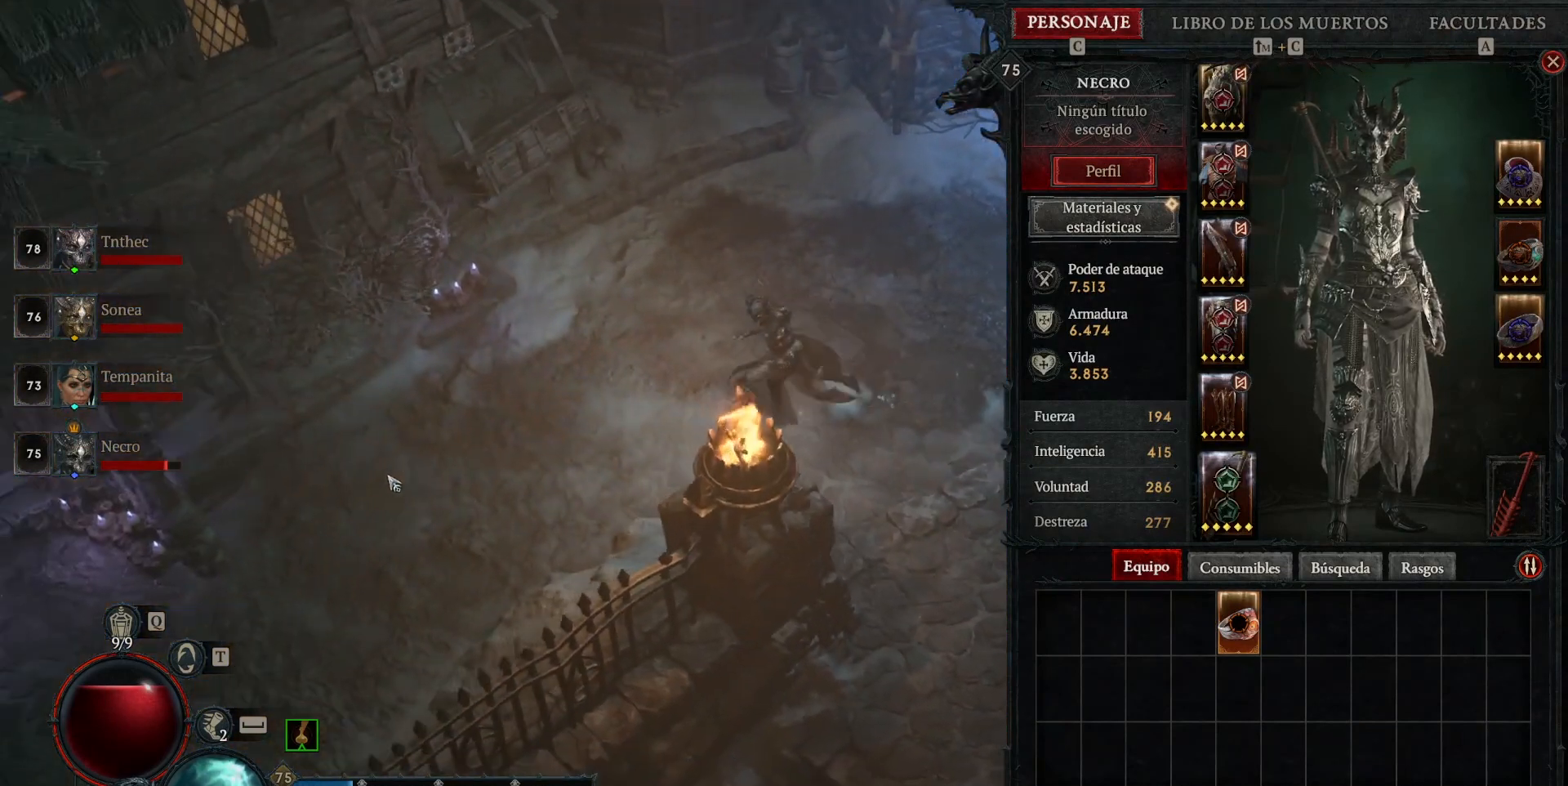
{"keys": [], "mouse": ["left"], "events": []}
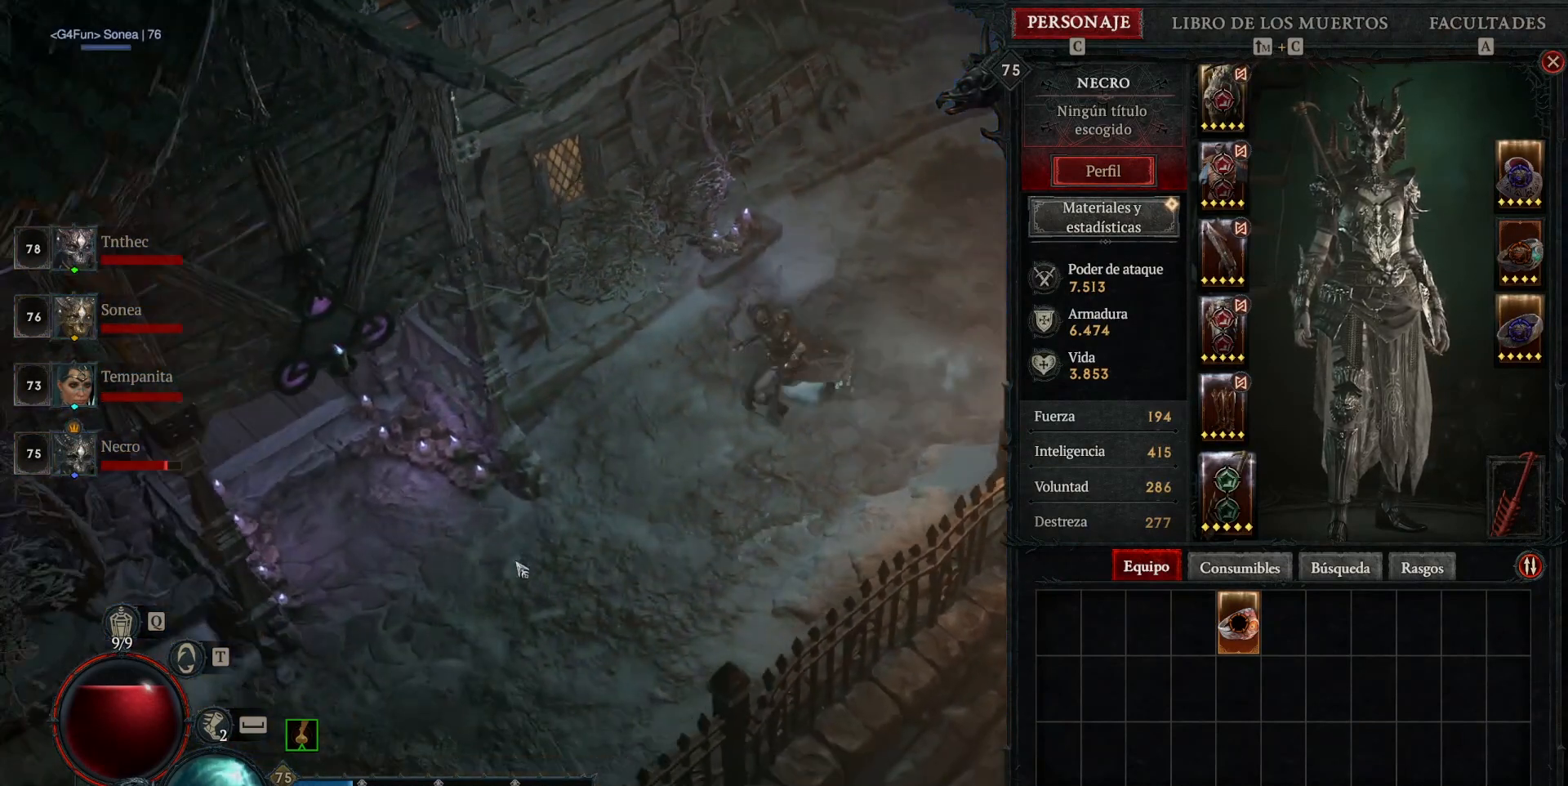
{"keys": [], "mouse": ["left"], "events": []}
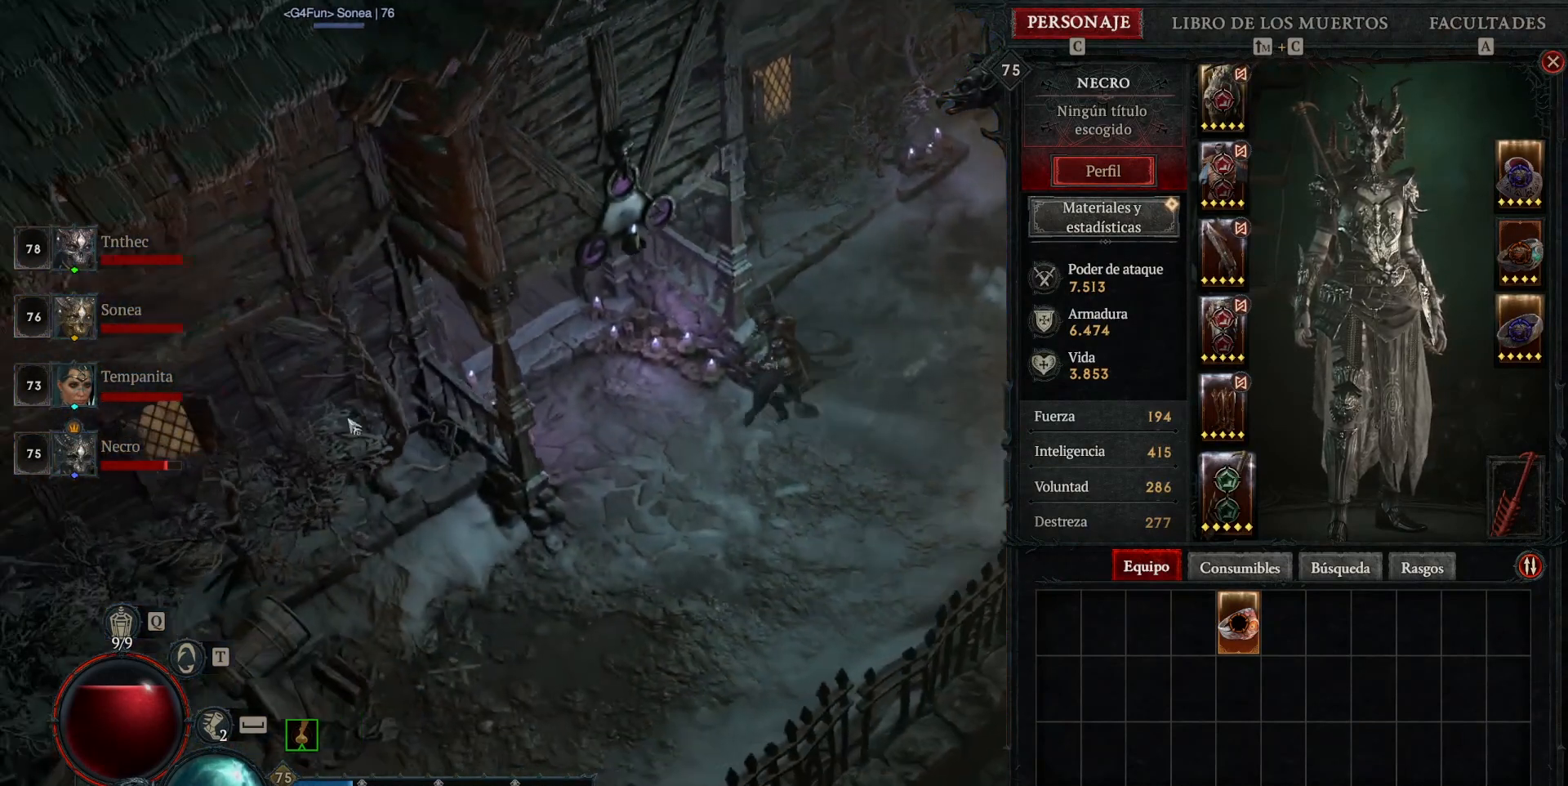
{"keys": [], "mouse": ["left"], "events": []}
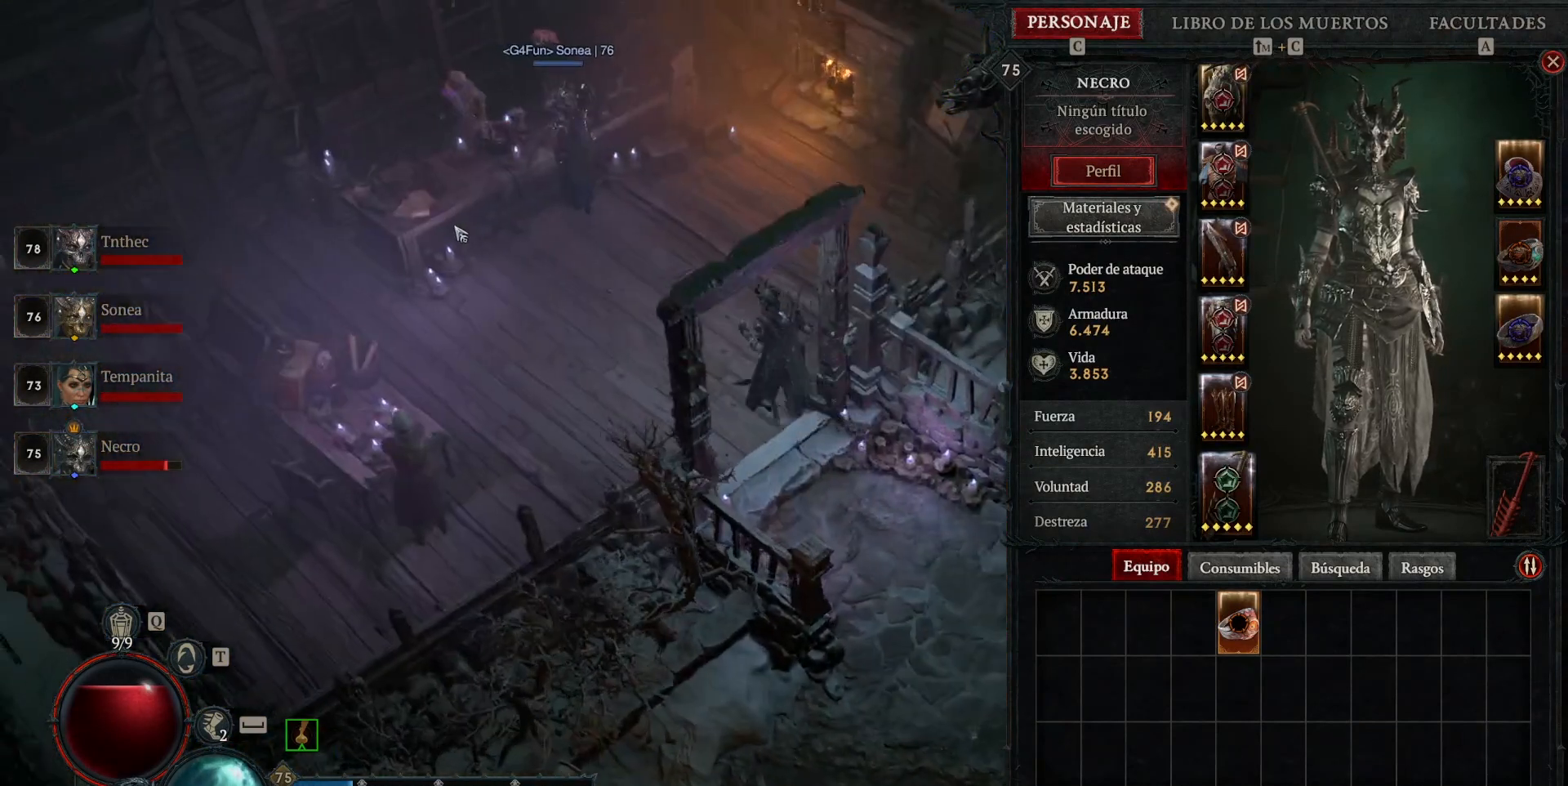
{"keys": [], "mouse": ["left"], "events": []}
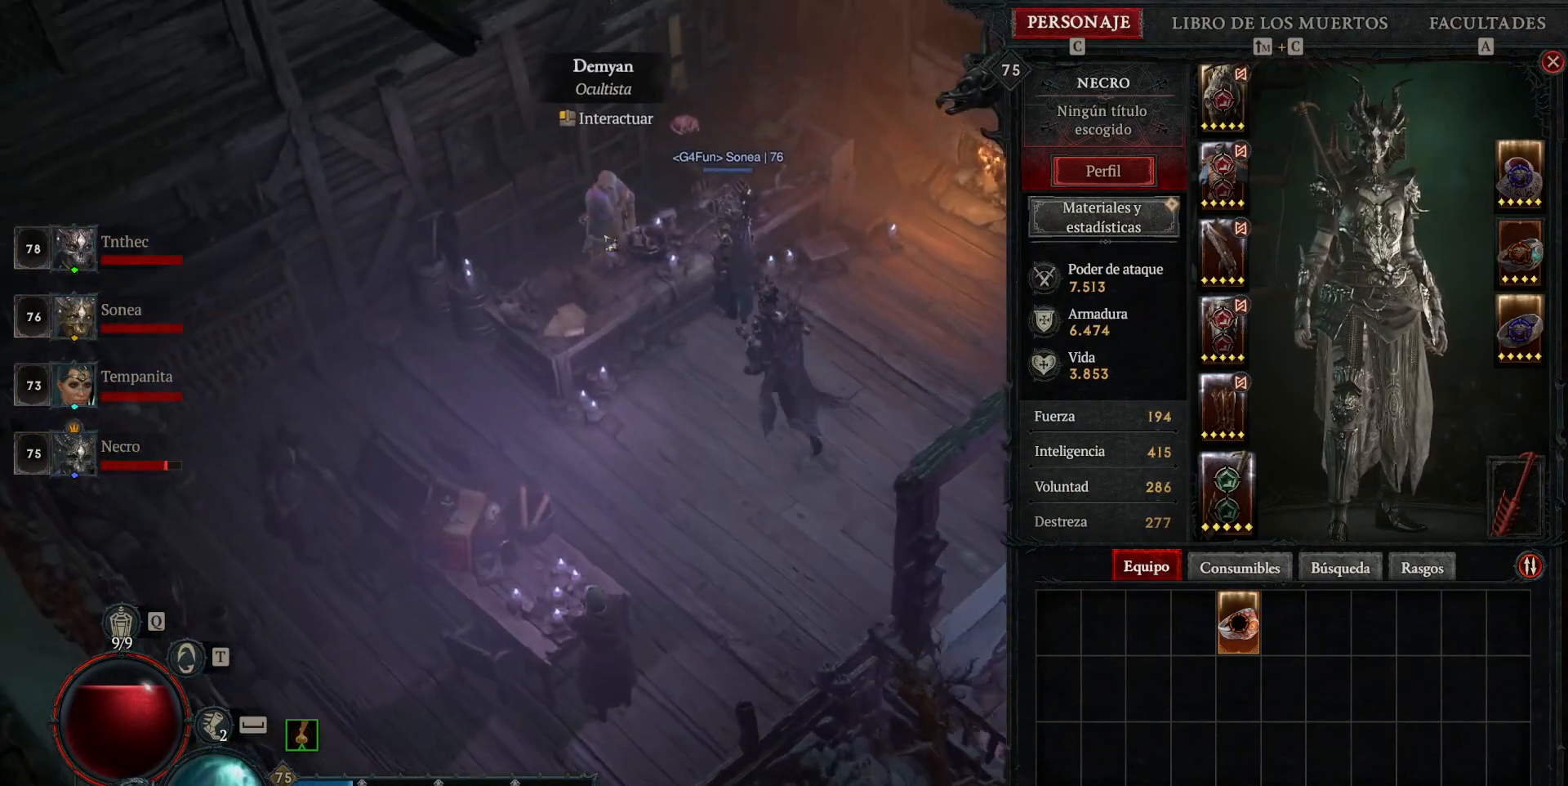
{"keys": [], "mouse": [], "events": [[40, "mouse_left", "up"], [160, "mouse_left", "down"], [240, "mouse_left", "up"]]}
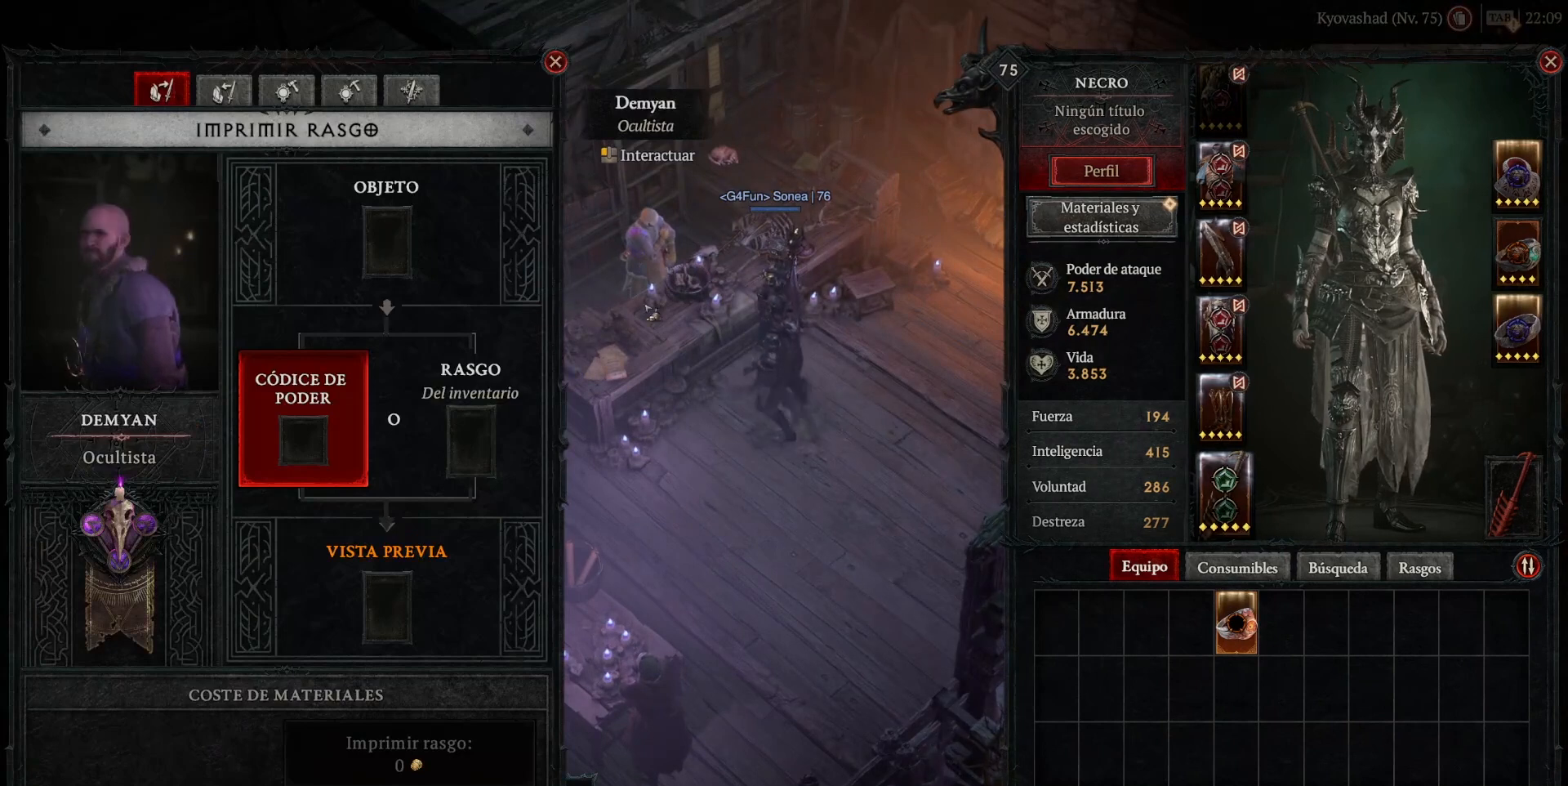
{"keys": [], "mouse": [], "events": [[440, "mouse_left", "down"], [480, "mouse_left", "up"]]}
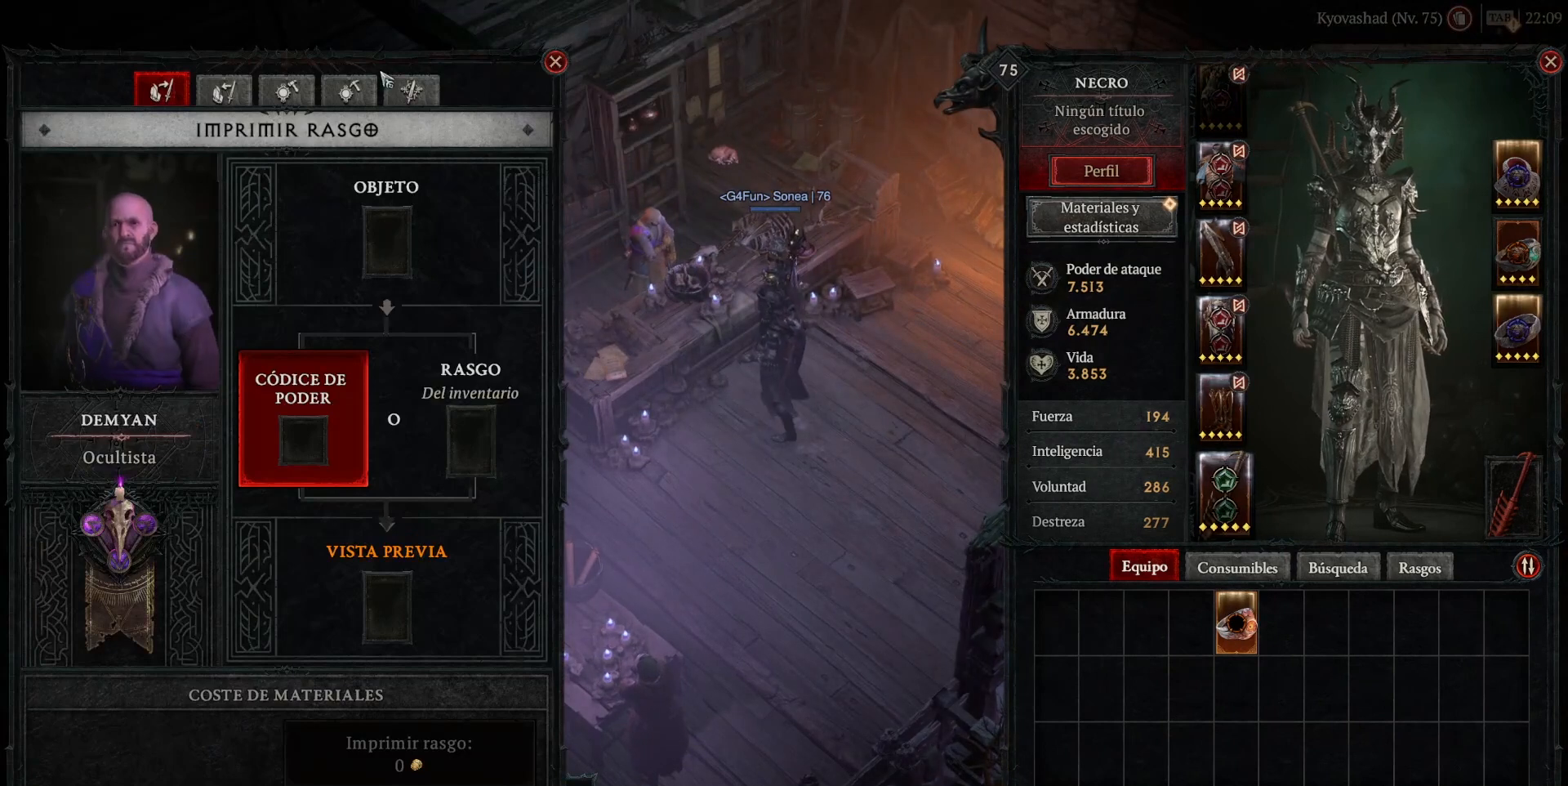
{"keys": [], "mouse": [], "events": [[280, "mouse_left", "down"], [400, "mouse_left", "up"]]}
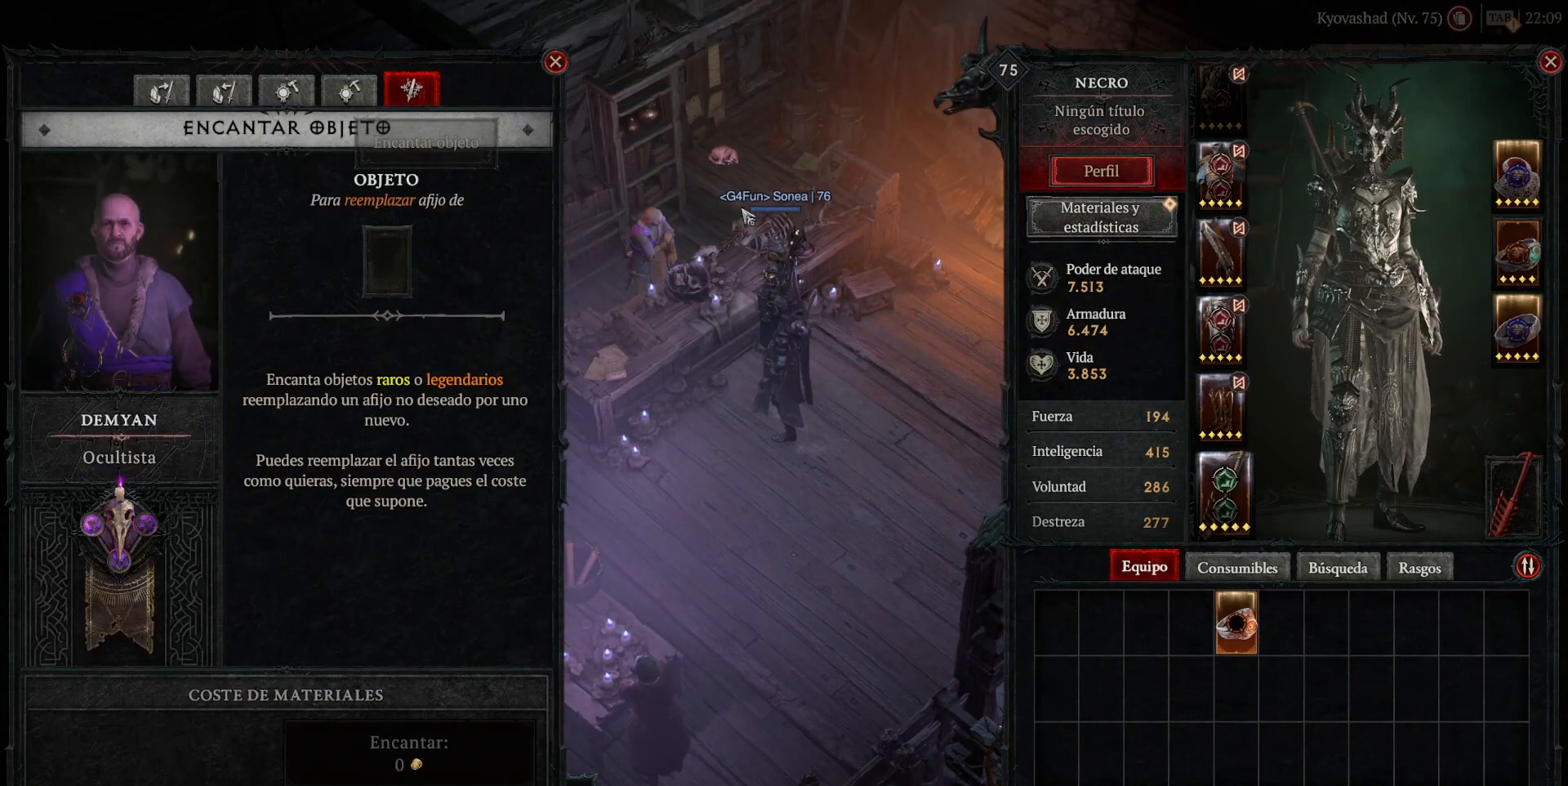
{"keys": [], "mouse": [], "events": []}
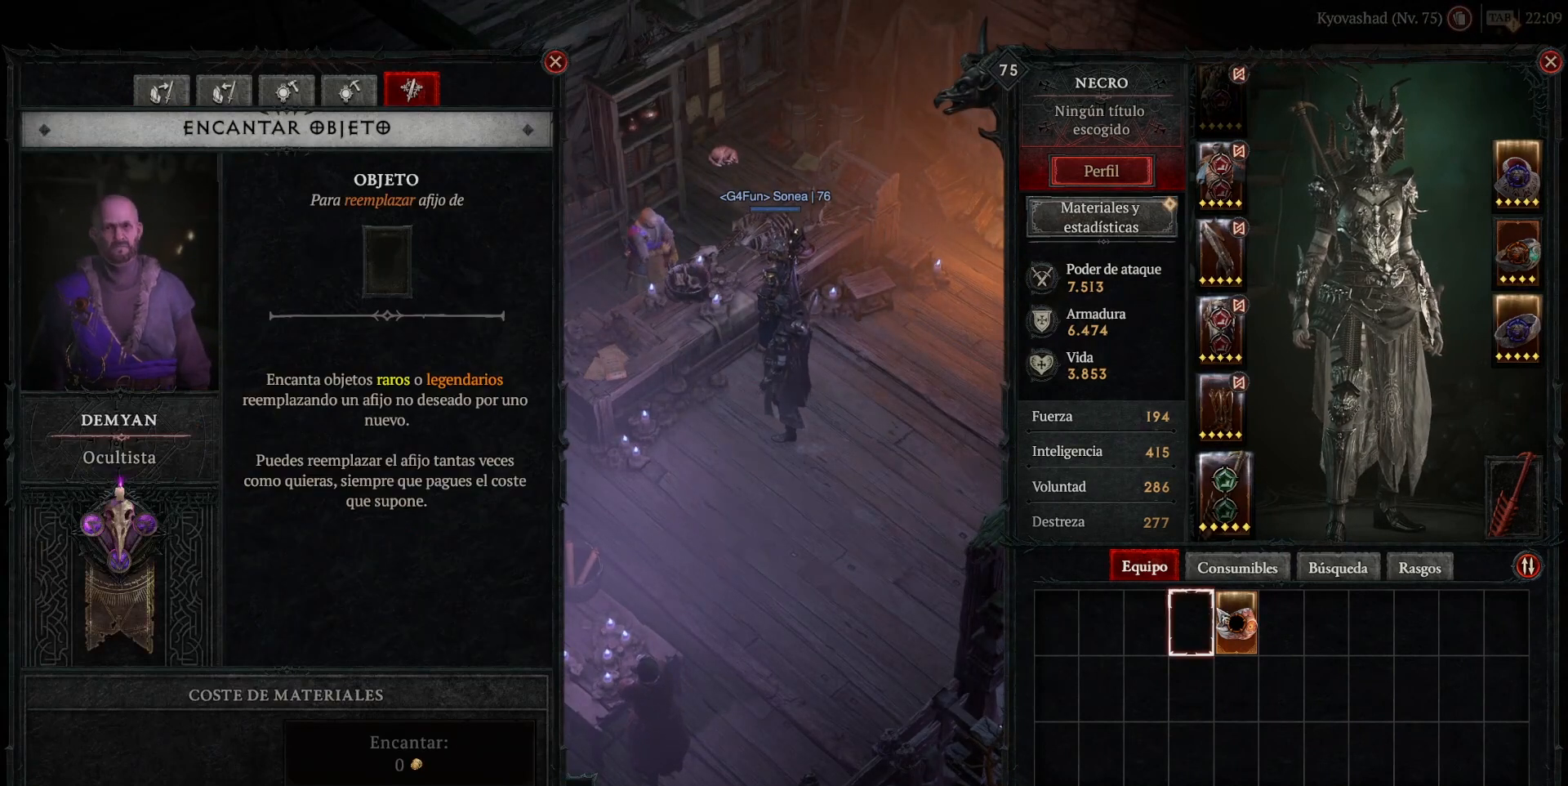
{"keys": [], "mouse": [], "events": [[240, "mouse_right", "down"], [320, "mouse_right", "up"]]}